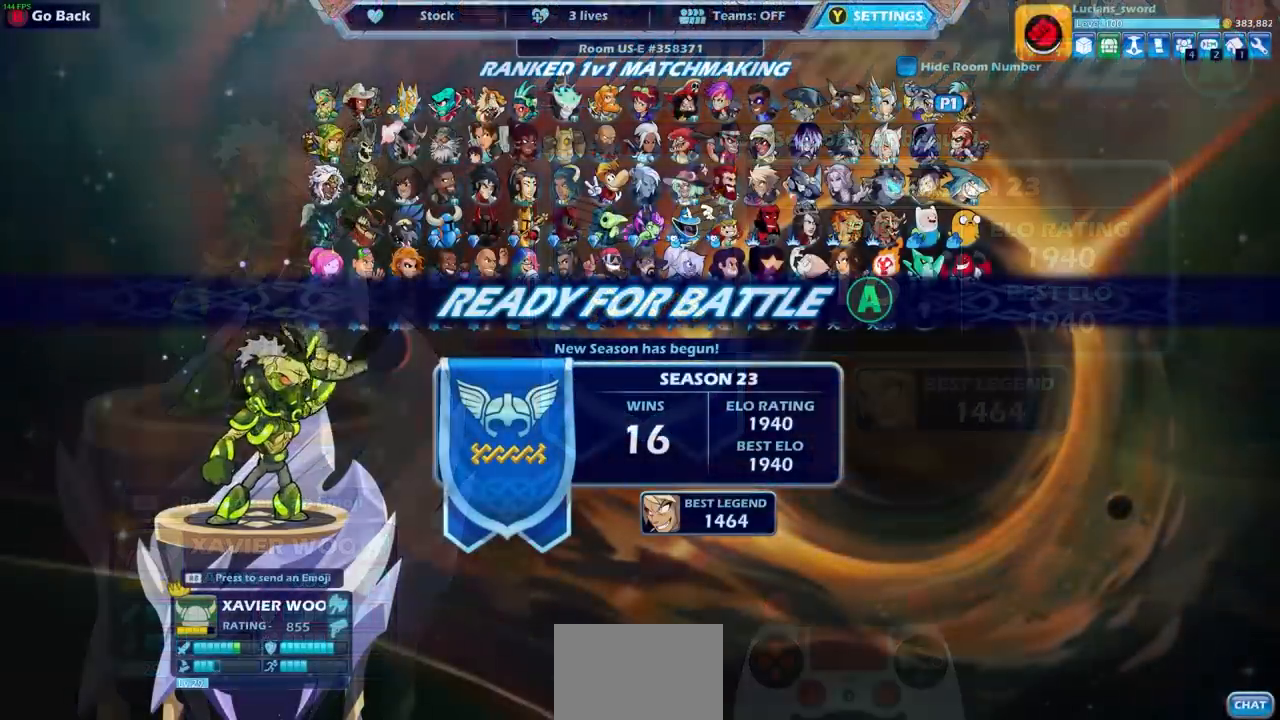
Gameplay with a controller (PlayStation layout); each line is a JSON object with the inputs held at the frame after it. "events" lists button and stick changes between this image and that frame as [ms after this image, input, new state], when the widget could be followed in between.
{"buttons": [], "left_stick": "center", "right_stick": "center", "events": []}
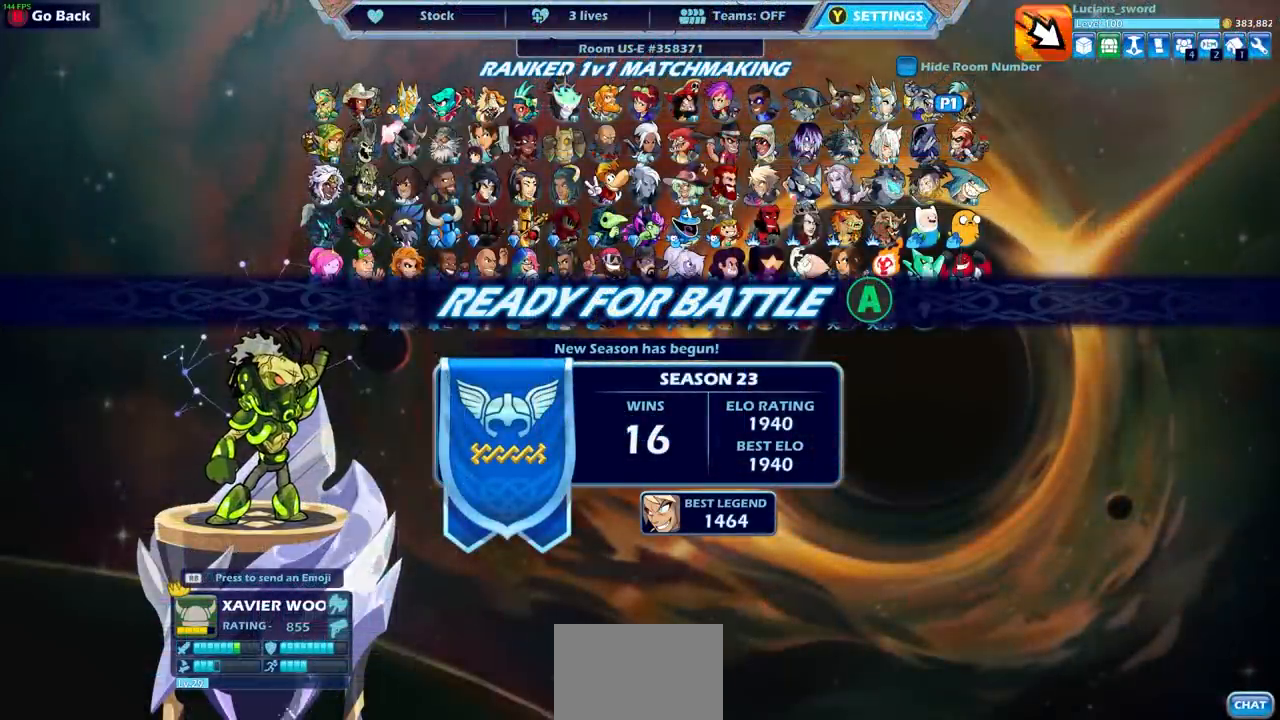
{"buttons": ["CROSS"], "left_stick": "center", "right_stick": "center", "events": [[483, "CROSS", "down"]]}
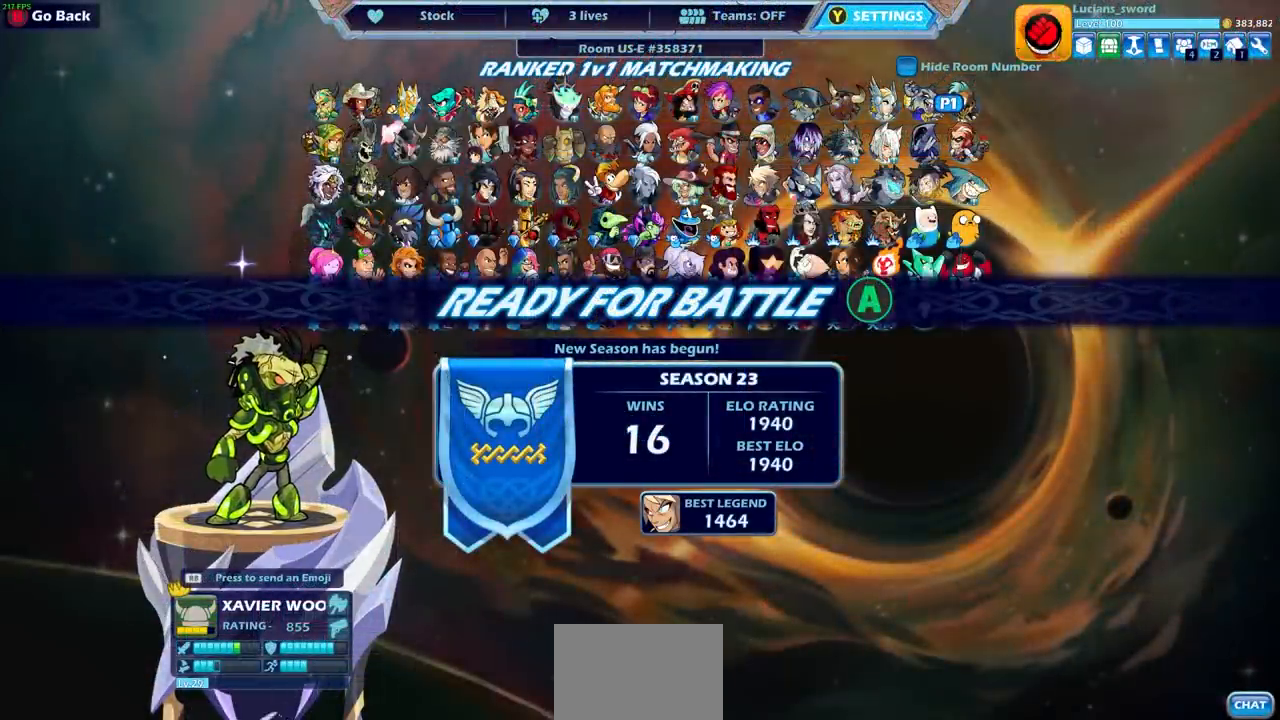
{"buttons": [], "left_stick": "center", "right_stick": "center", "events": [[67, "CROSS", "up"]]}
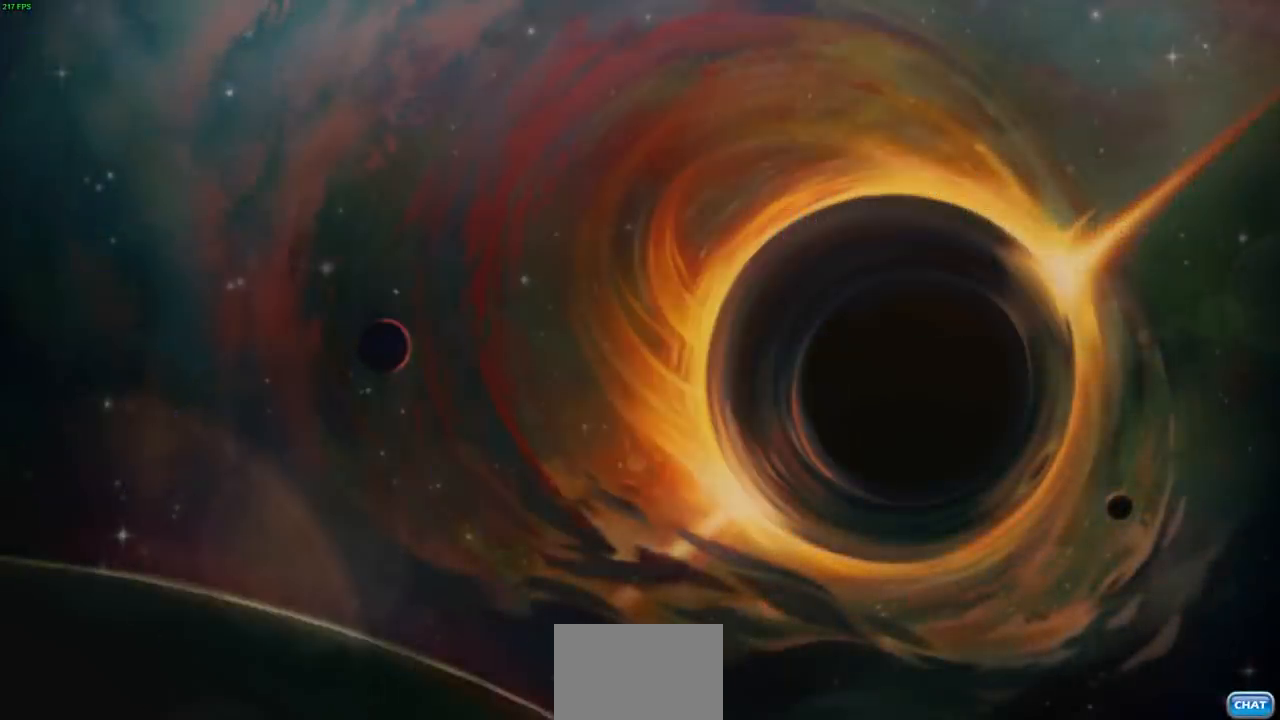
{"buttons": [], "left_stick": "center", "right_stick": "center", "events": []}
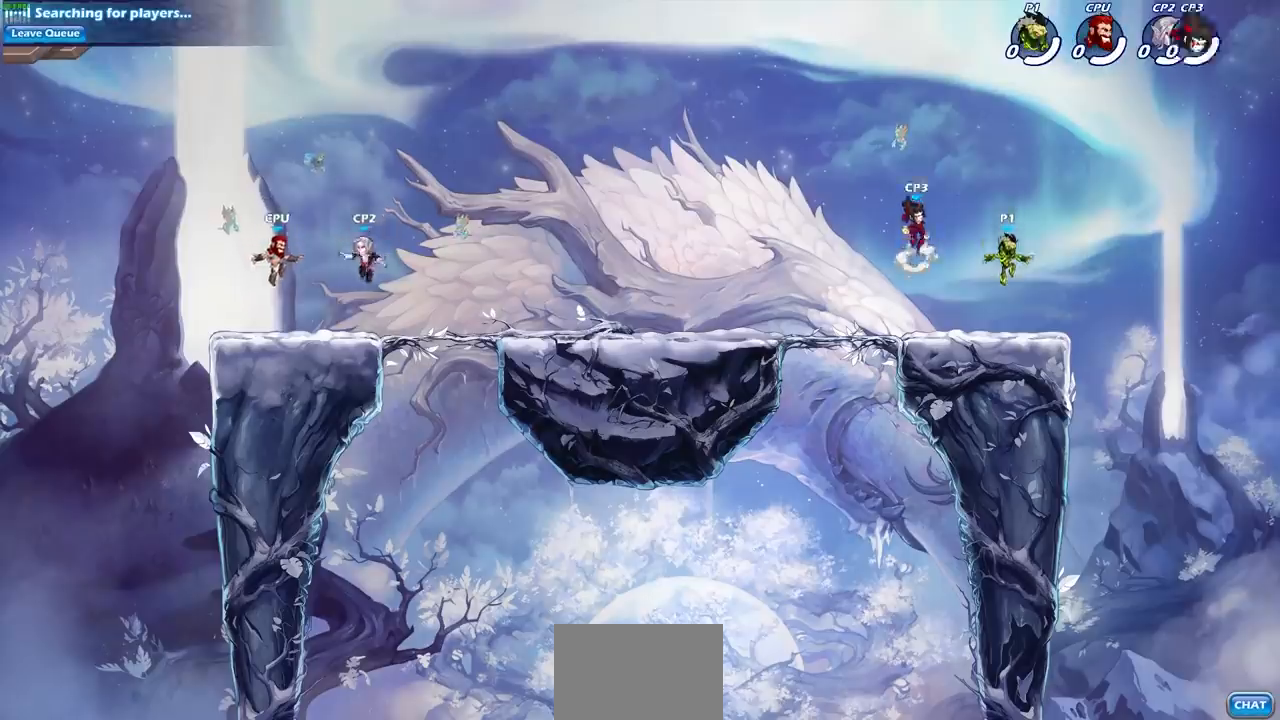
{"buttons": ["R2"], "left_stick": "left", "right_stick": "center", "events": [[300, "left_stick", "left"], [467, "R2", "down"]]}
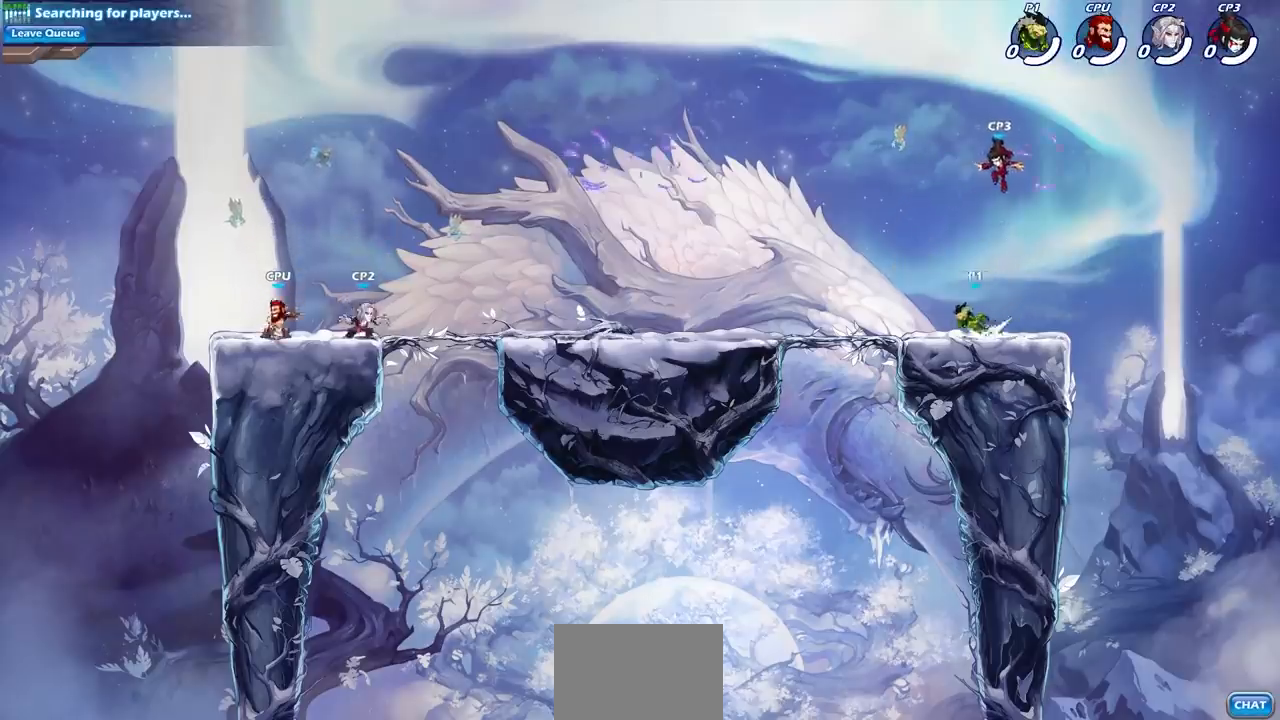
{"buttons": [], "left_stick": "down-left", "right_stick": "center", "events": [[50, "CROSS", "down"], [117, "CROSS", "up"], [167, "R2", "up"], [167, "left_stick", "center"], [350, "left_stick", "left"], [467, "left_stick", "down-left"]]}
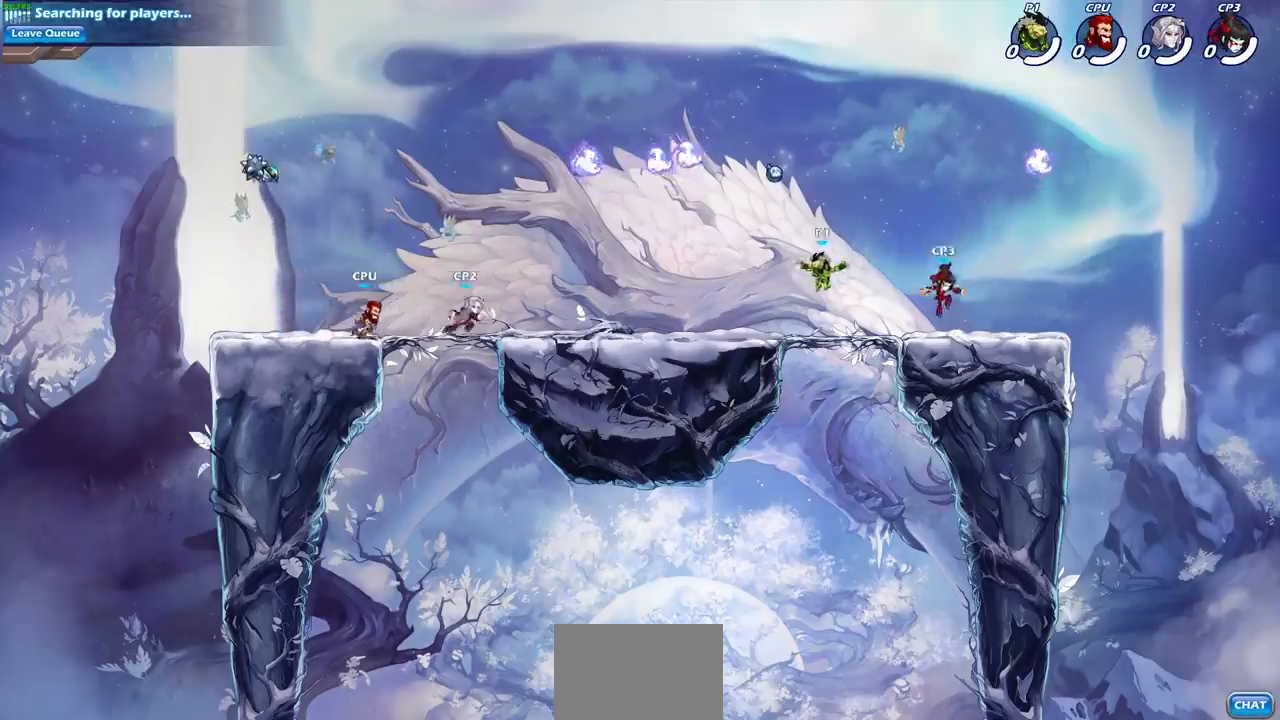
{"buttons": ["CROSS"], "left_stick": "center", "right_stick": "center", "events": [[100, "left_stick", "left"], [200, "R2", "down"], [250, "CROSS", "down"], [267, "left_stick", "center"], [350, "CROSS", "up"], [350, "R2", "up"], [467, "CROSS", "down"]]}
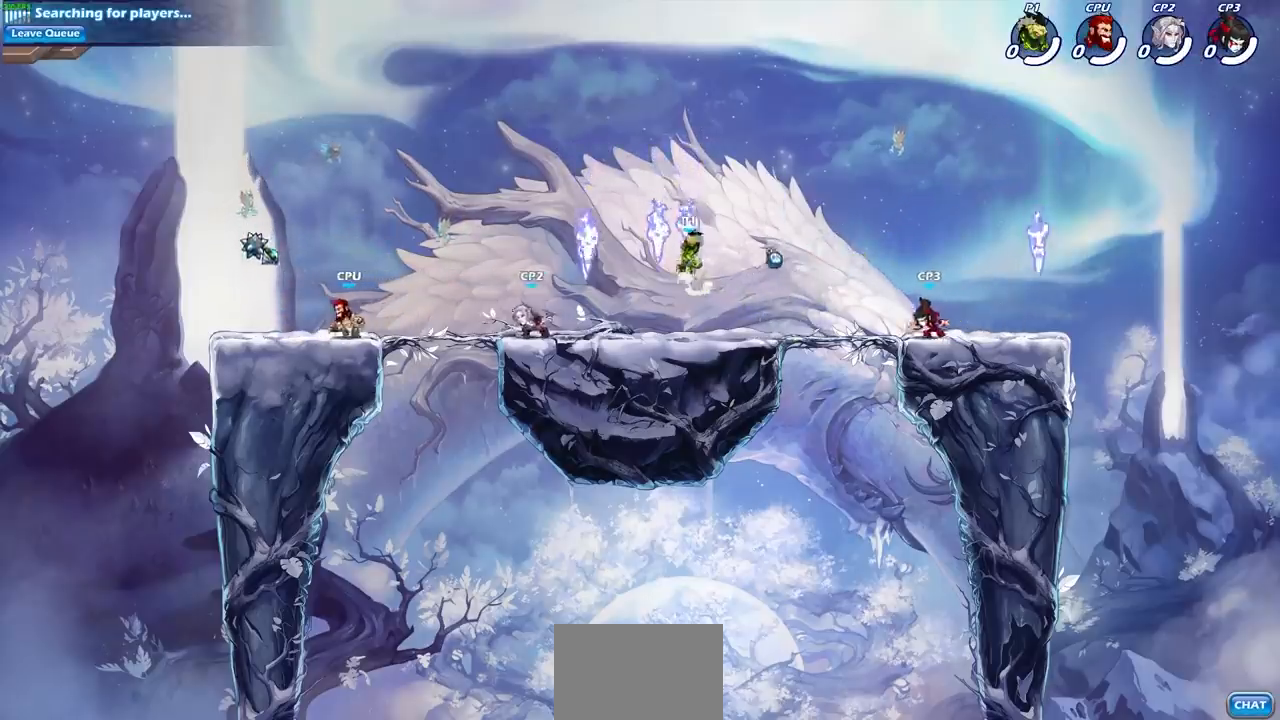
{"buttons": [], "left_stick": "down-right", "right_stick": "center", "events": [[33, "R1", "down"], [133, "CROSS", "up"], [133, "R1", "up"], [383, "left_stick", "down-right"]]}
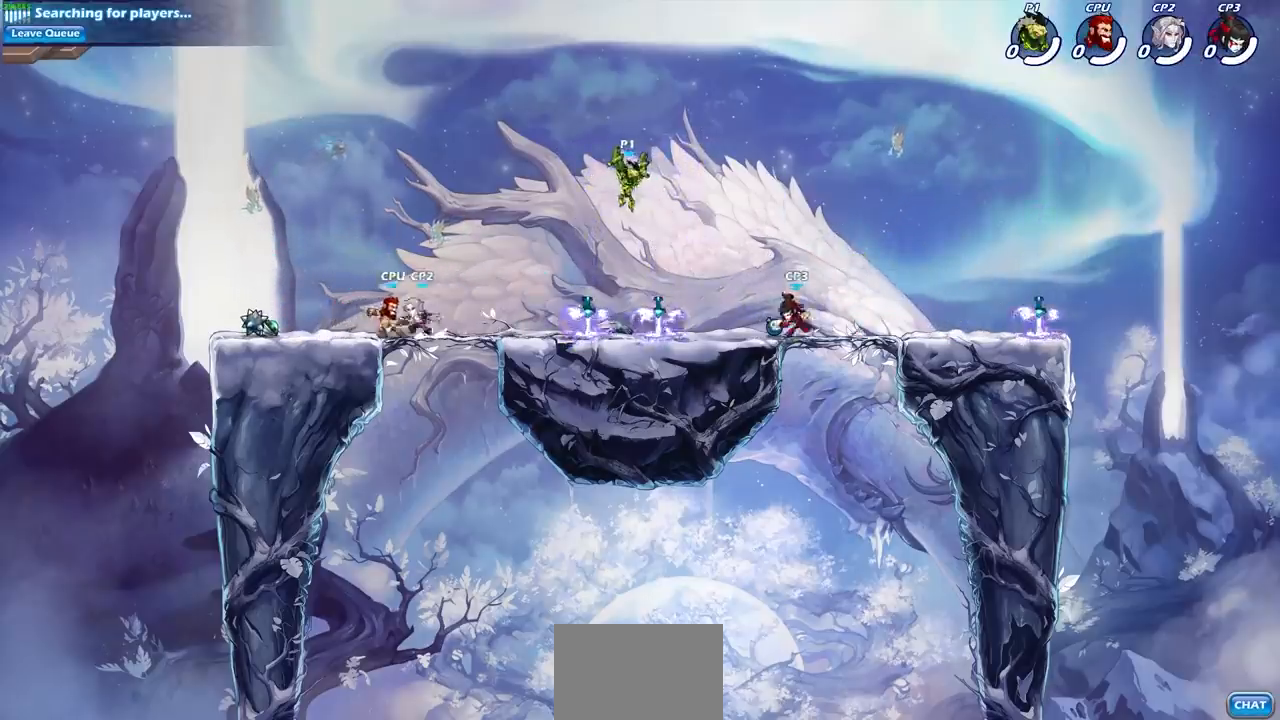
{"buttons": [], "left_stick": "center", "right_stick": "center", "events": [[133, "SQUARE", "down"], [183, "left_stick", "center"], [233, "SQUARE", "up"]]}
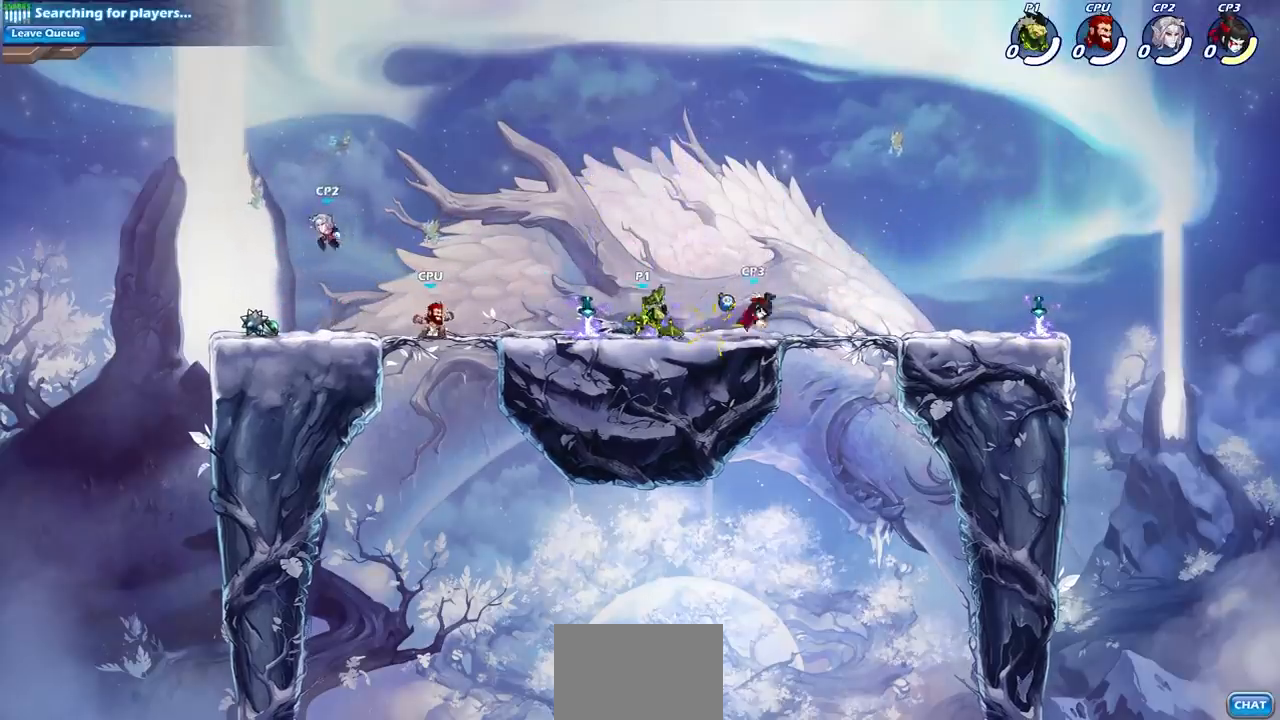
{"buttons": [], "left_stick": "center", "right_stick": "center", "events": [[100, "left_stick", "right"], [233, "SQUARE", "down"], [283, "left_stick", "center"], [333, "SQUARE", "up"]]}
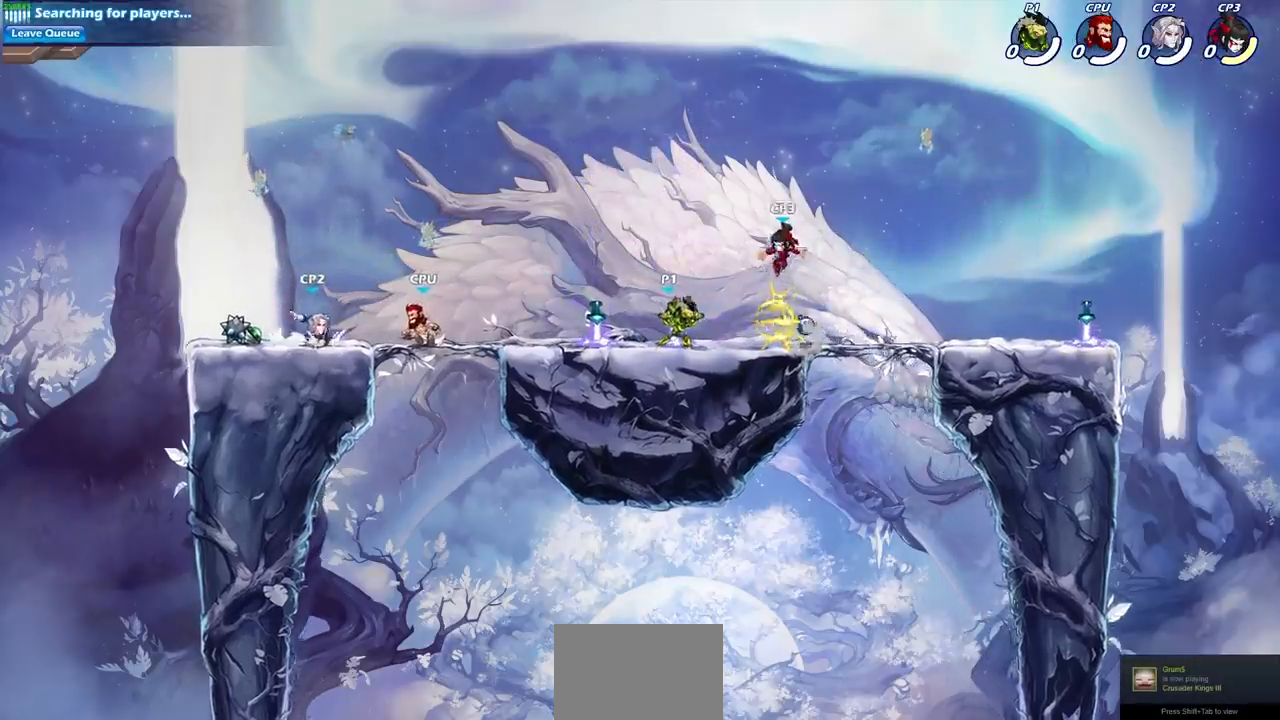
{"buttons": [], "left_stick": "center", "right_stick": "center", "events": [[300, "left_stick", "down"], [317, "CROSS", "down"], [383, "SQUARE", "down"], [383, "left_stick", "down-left"], [467, "CROSS", "up"], [483, "SQUARE", "up"], [500, "left_stick", "center"]]}
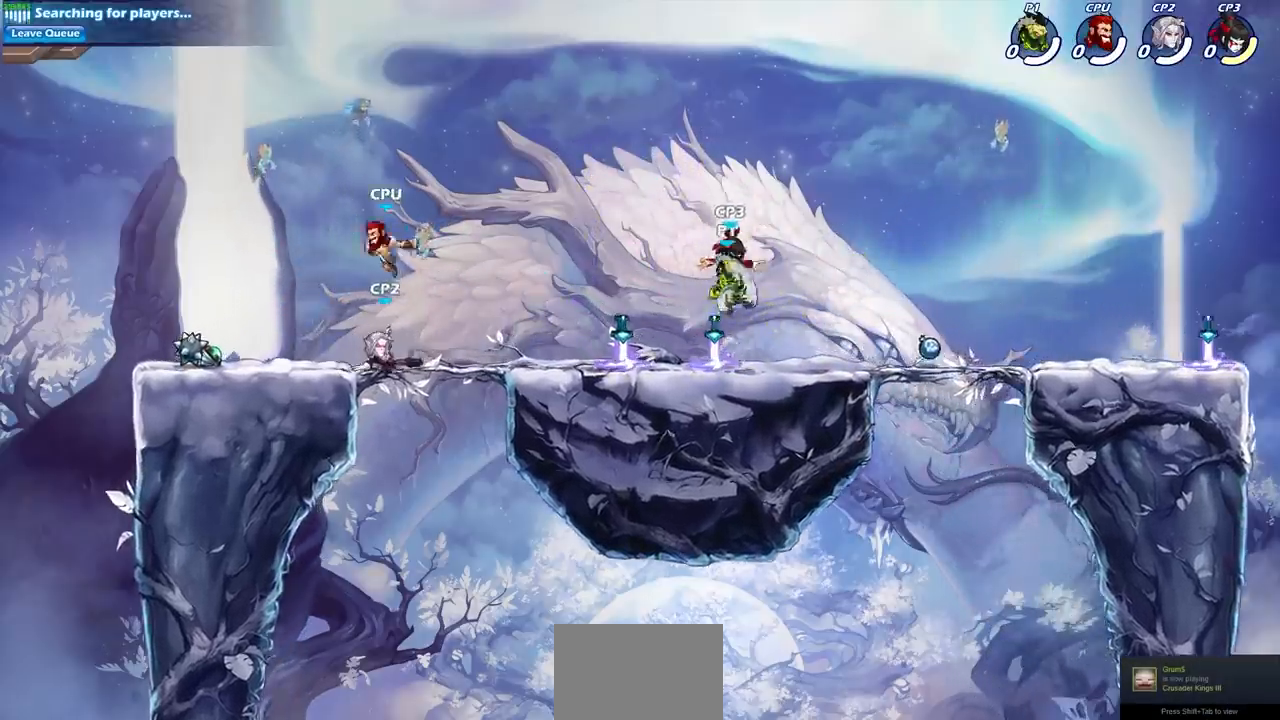
{"buttons": [], "left_stick": "center", "right_stick": "center", "events": []}
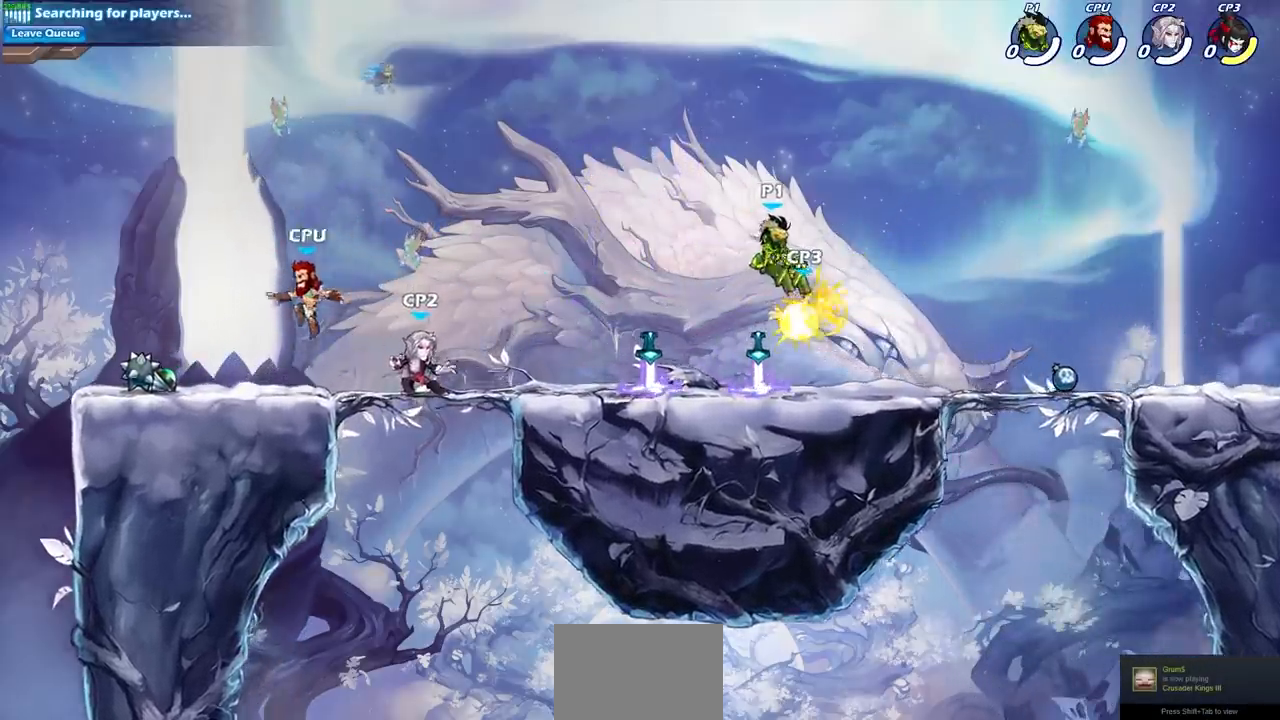
{"buttons": ["SQUARE", "R2"], "left_stick": "down", "right_stick": "center", "events": [[350, "R2", "down"], [417, "left_stick", "down"], [467, "SQUARE", "down"]]}
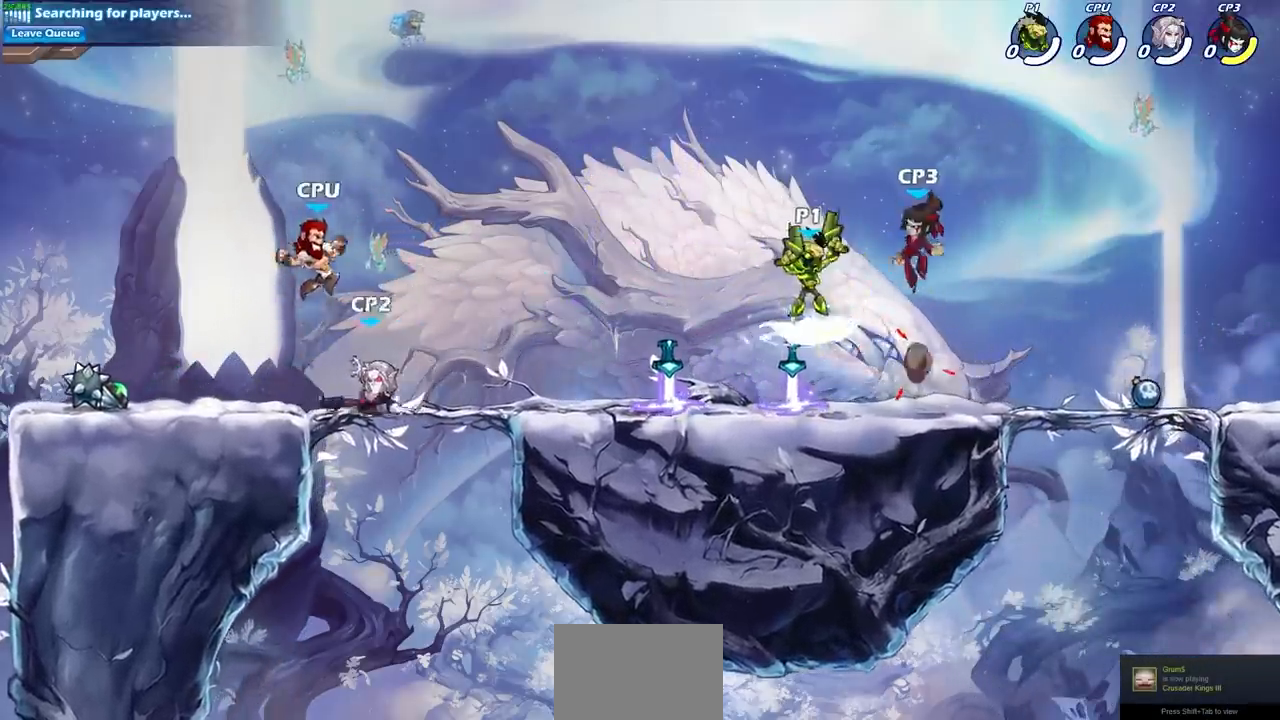
{"buttons": [], "left_stick": "center", "right_stick": "center", "events": [[83, "R2", "up"], [83, "SQUARE", "up"], [150, "left_stick", "center"]]}
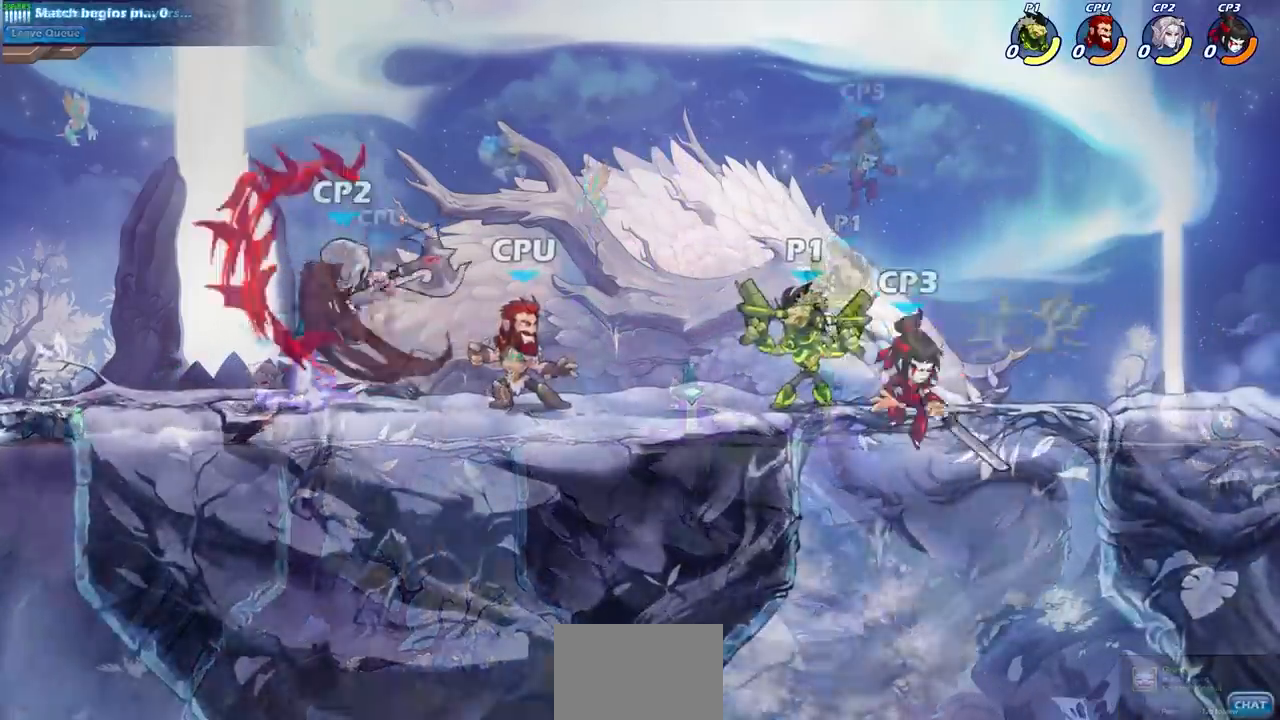
{"buttons": [], "left_stick": "center", "right_stick": "center", "events": [[300, "left_stick", "left"], [450, "left_stick", "center"]]}